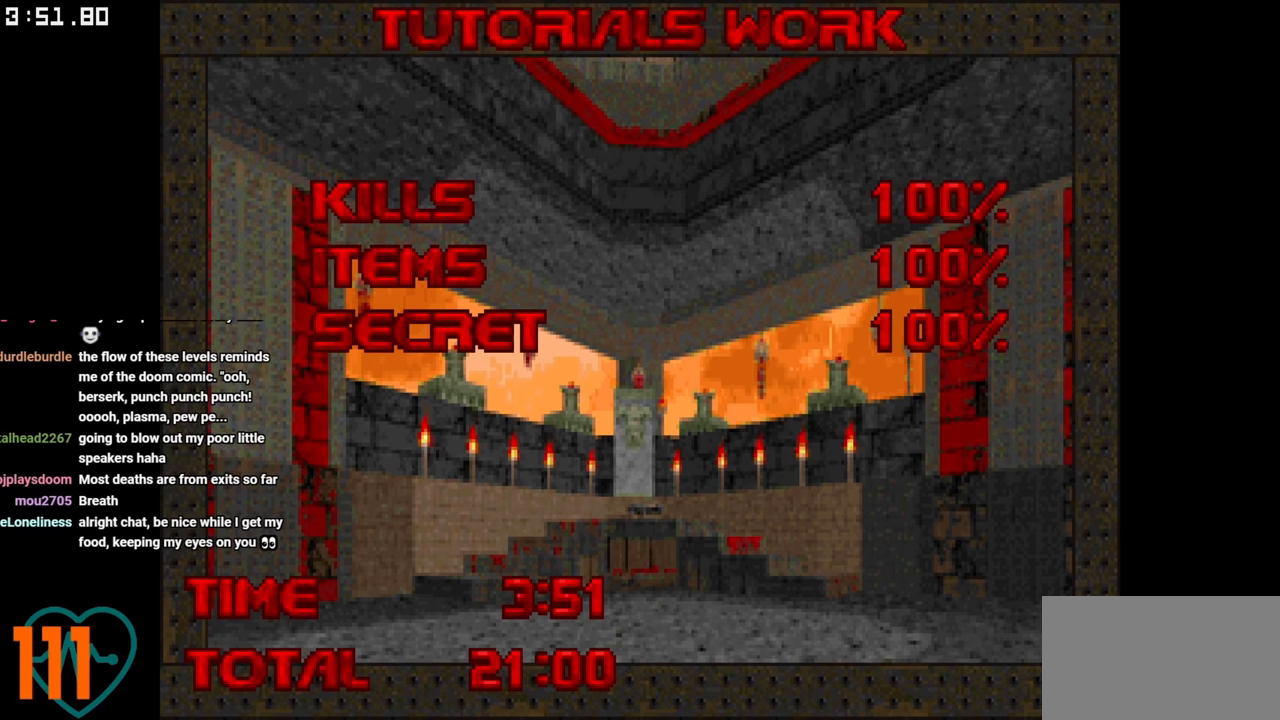
Gameplay with keyboard and mouse; each line is a JSON object with the keys and mouse buttons held at the frame after it. "events" lists presses ("down") and releases ("up") of "1", "2", "3", "4", "a", "alt", "c", "ctrl", "d", "e", "f", "q", "r", "s", "shift", "space", "tab", "v", "w", "x", "z" and "mouse_wheel" between this image and that frame as [ms after this image, input, new state], when the widget could be followed in between. "mouse_wheel" = the "wheel" button of the "mouse" list. No other keys are recorded. "wheel" means that the mouse wheel is clicked or scrolled. "mouse_move" is the direction in which the mouse moves at that frame (one of eight, or "still"), when it could be read.
{"keys": [], "mouse": [], "mouse_move": "up", "events": []}
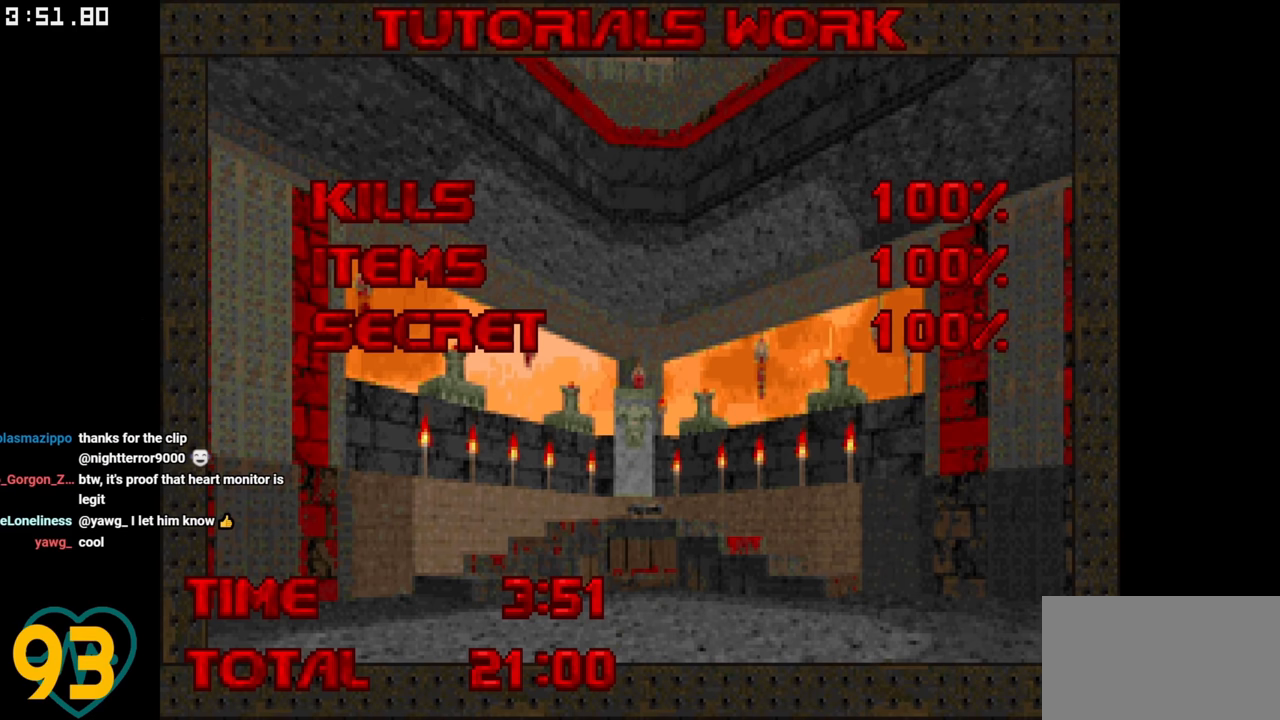
{"keys": [], "mouse": [], "mouse_move": "still", "events": []}
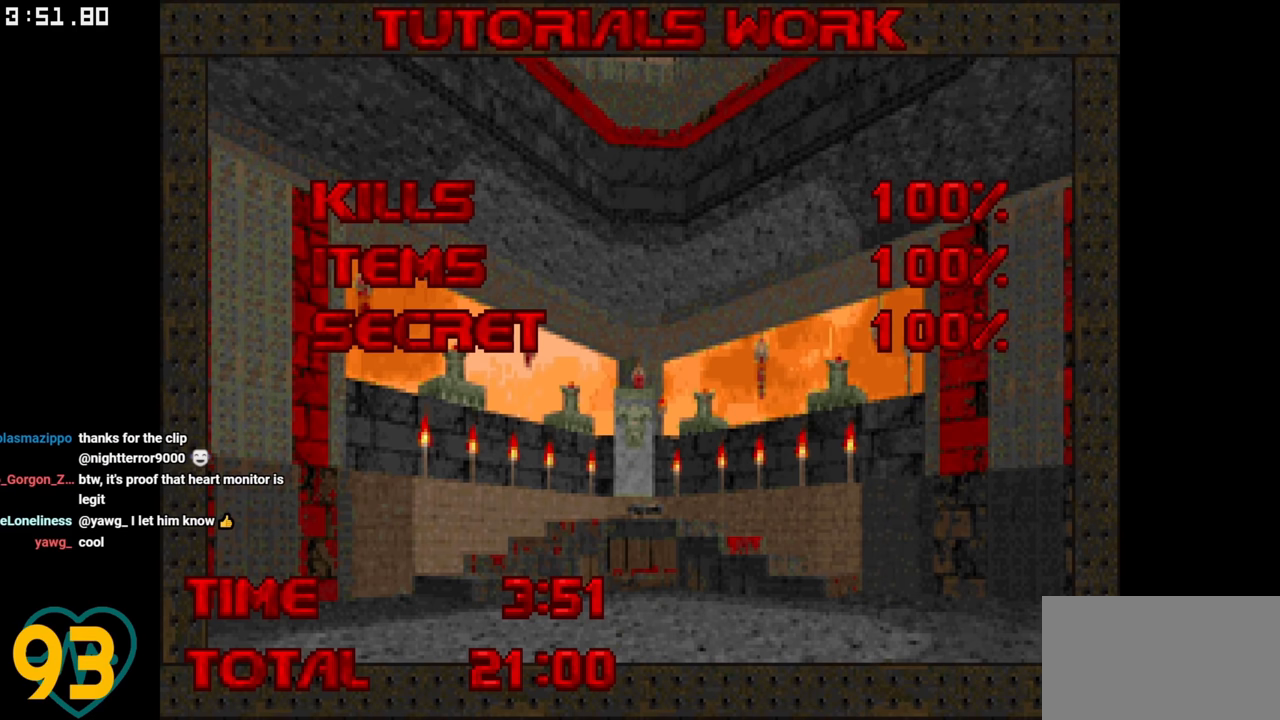
{"keys": [], "mouse": [], "mouse_move": "up-left", "events": []}
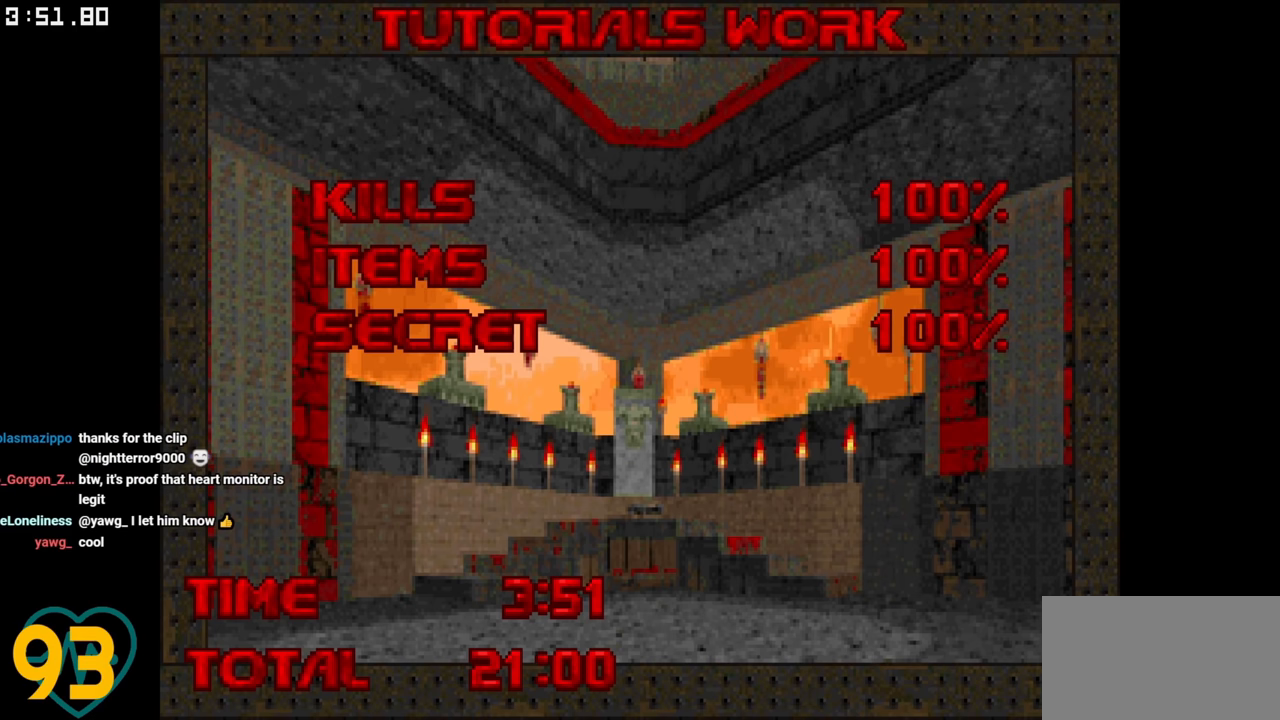
{"keys": [], "mouse": [], "mouse_move": "up", "events": []}
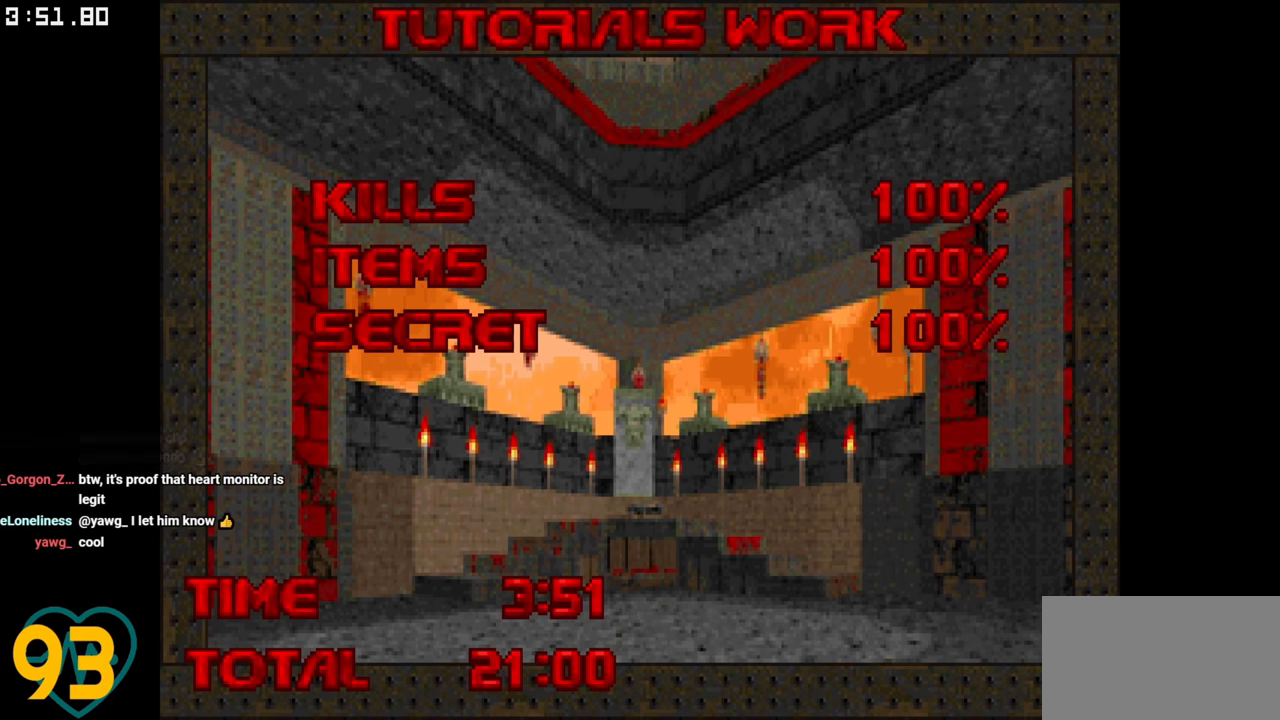
{"keys": [], "mouse": [], "mouse_move": "still", "events": []}
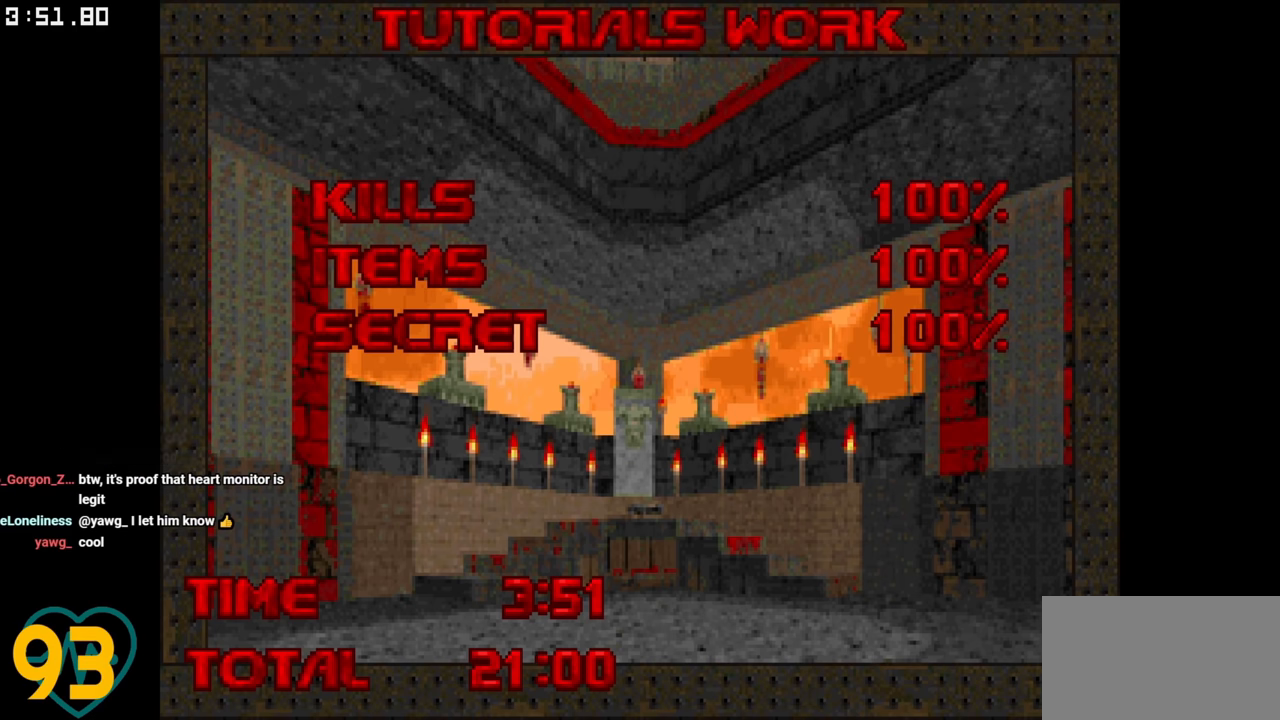
{"keys": [], "mouse": [], "mouse_move": "down-left", "events": []}
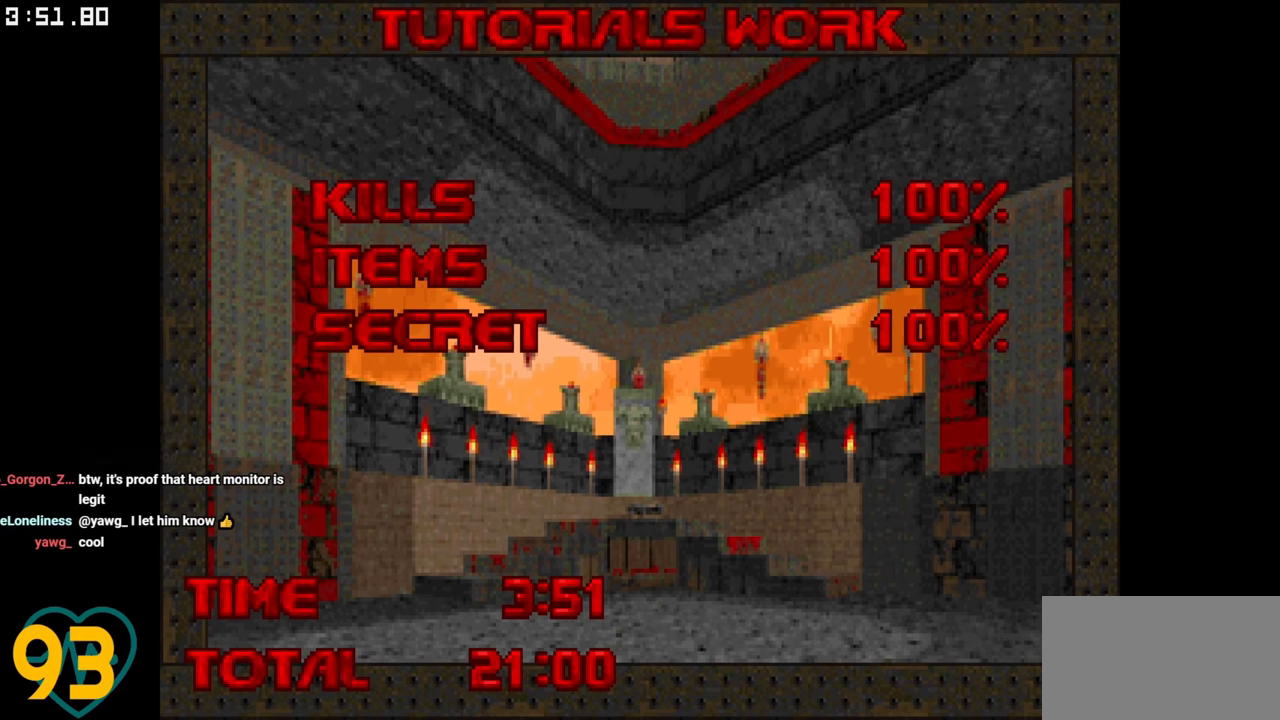
{"keys": [], "mouse": [], "mouse_move": "still", "events": []}
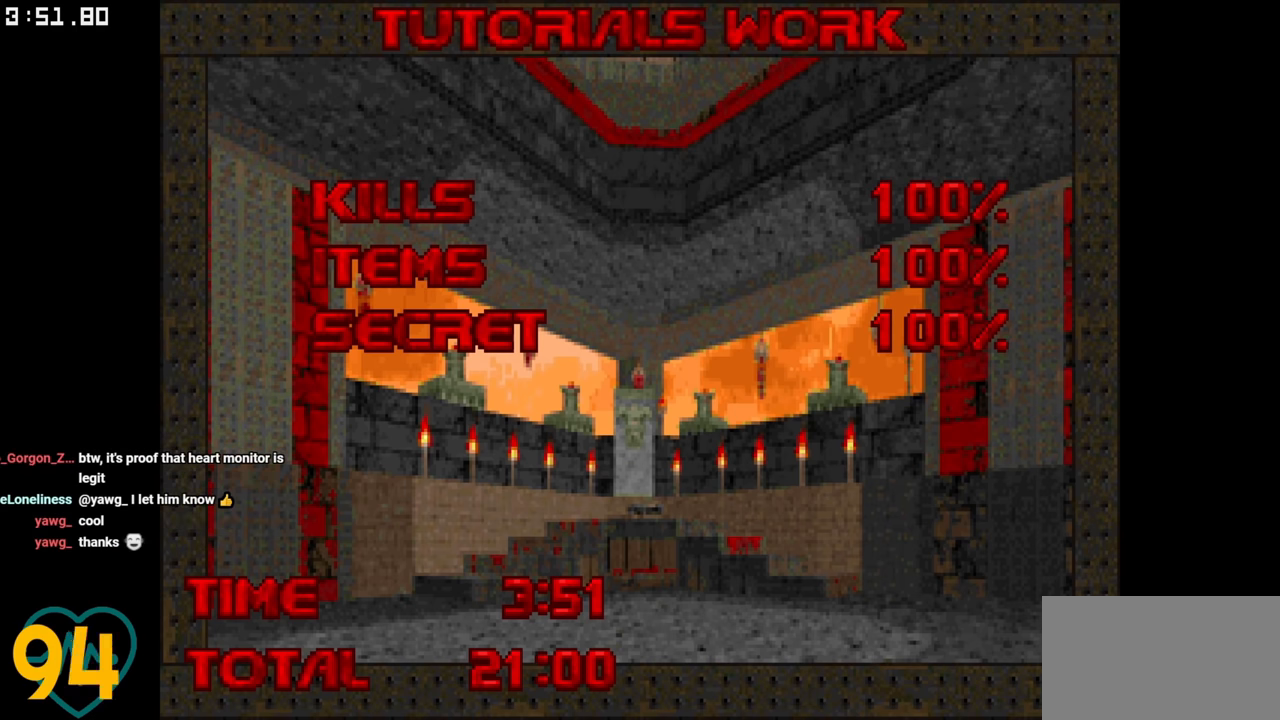
{"keys": [], "mouse": [], "mouse_move": "up-right", "events": []}
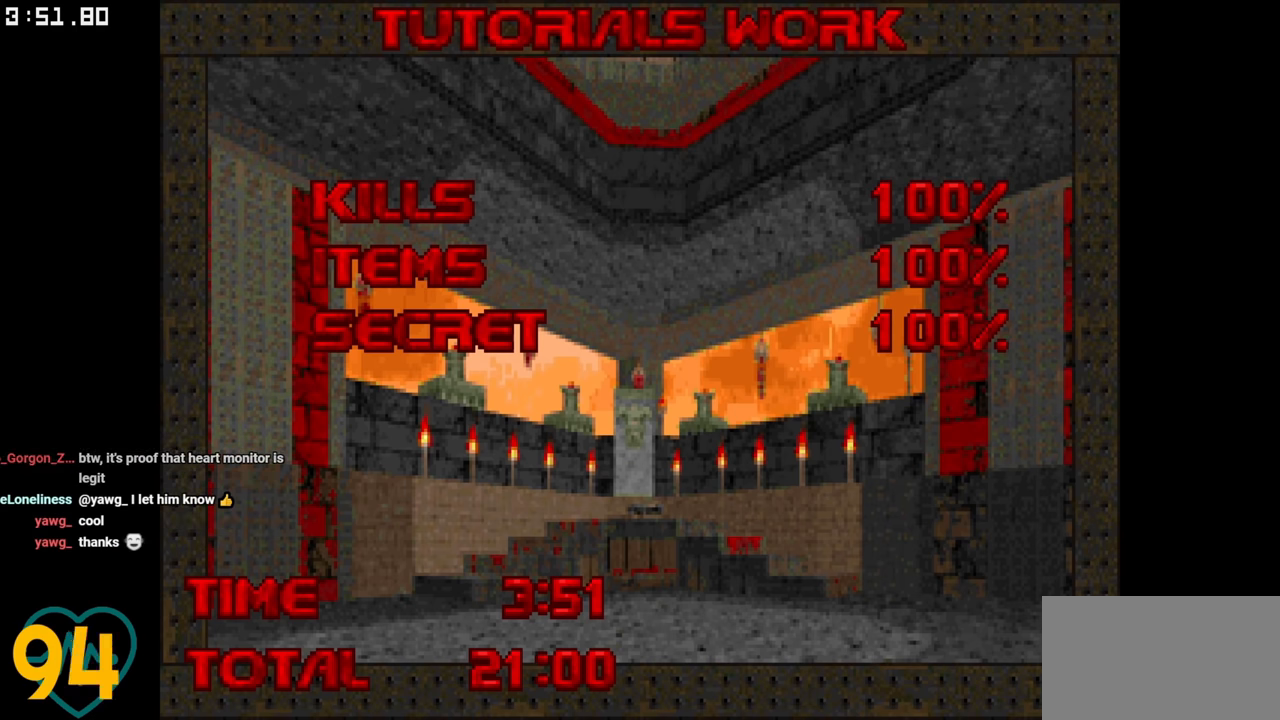
{"keys": [], "mouse": [], "mouse_move": "still", "events": []}
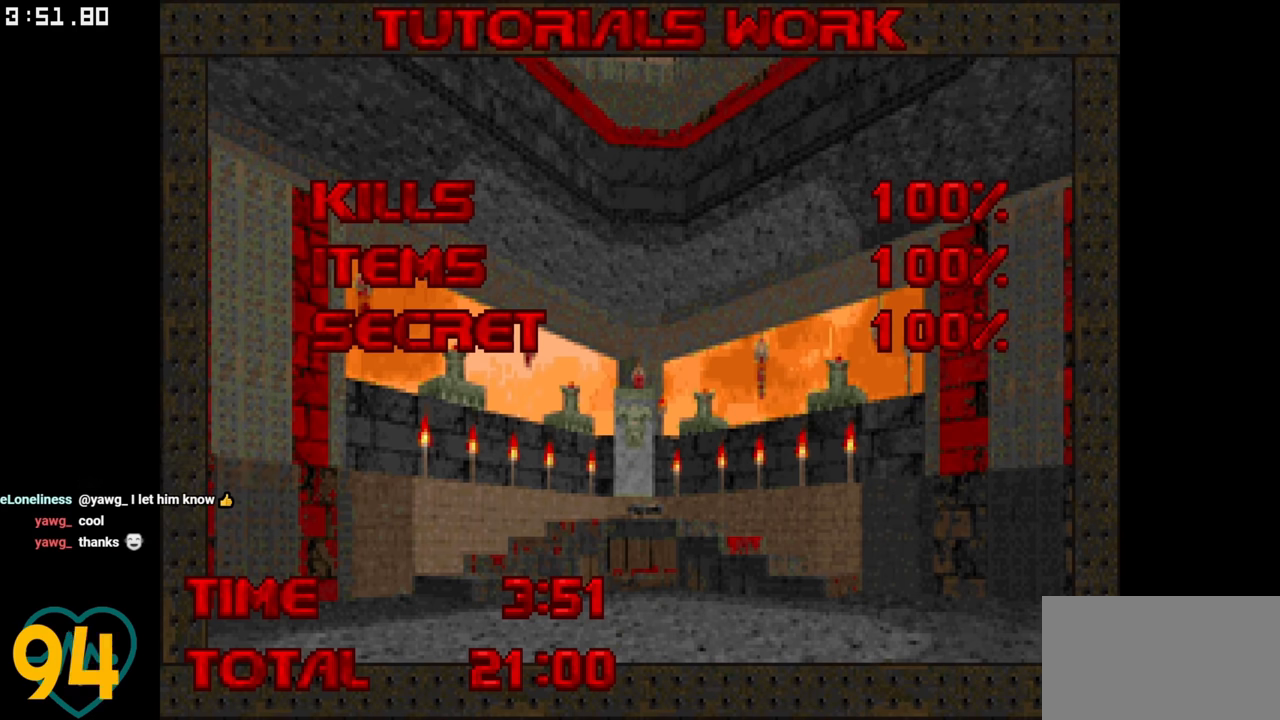
{"keys": [], "mouse": [], "mouse_move": "right", "events": []}
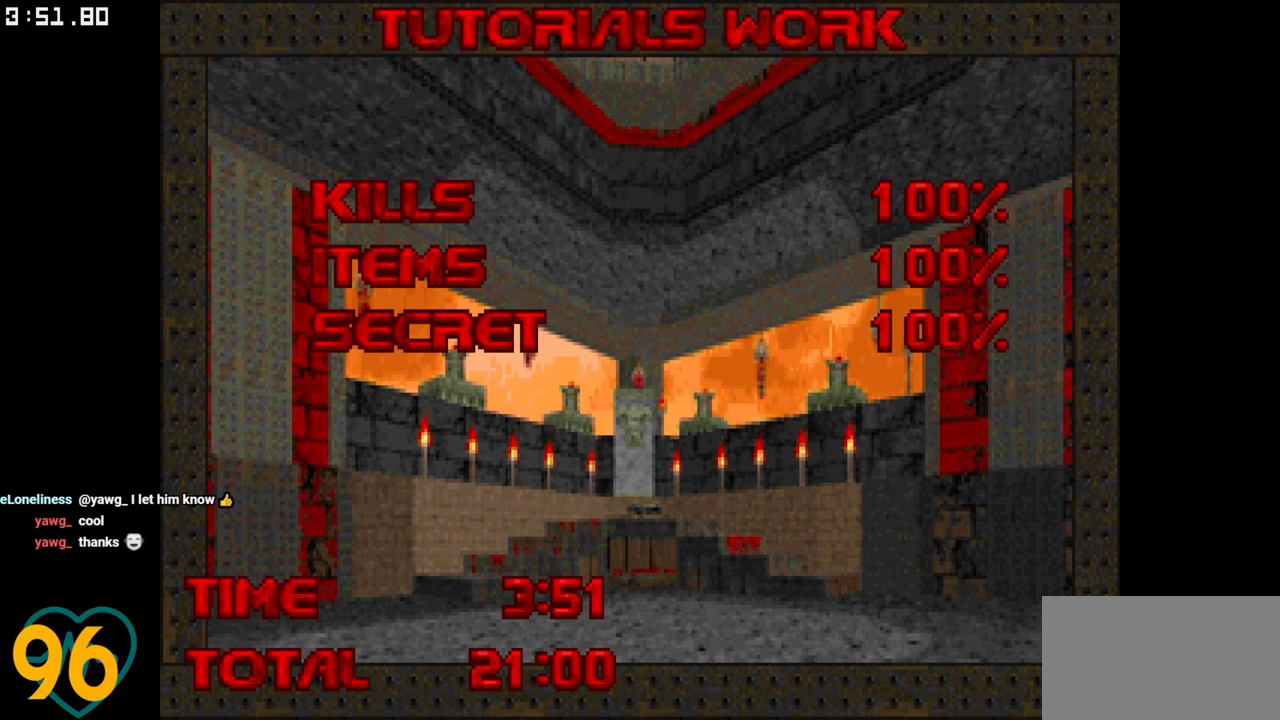
{"keys": [], "mouse": [], "mouse_move": "down-left", "events": []}
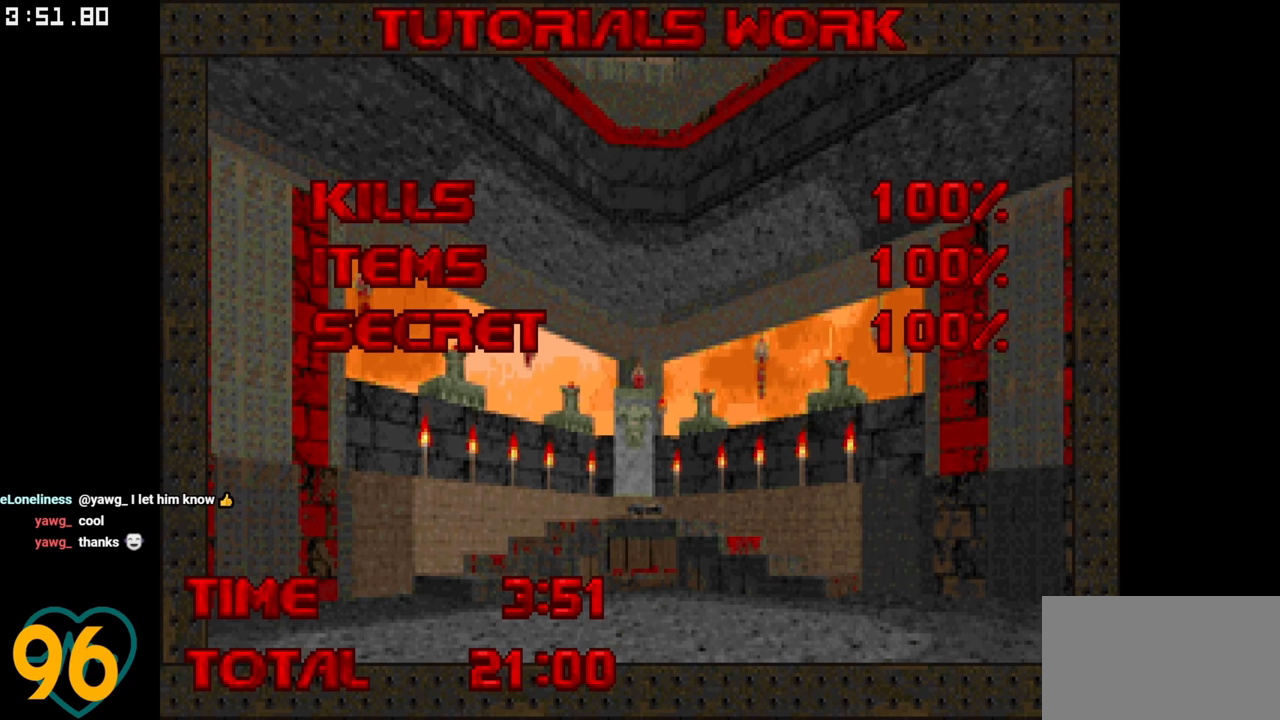
{"keys": [], "mouse": [], "mouse_move": "still", "events": []}
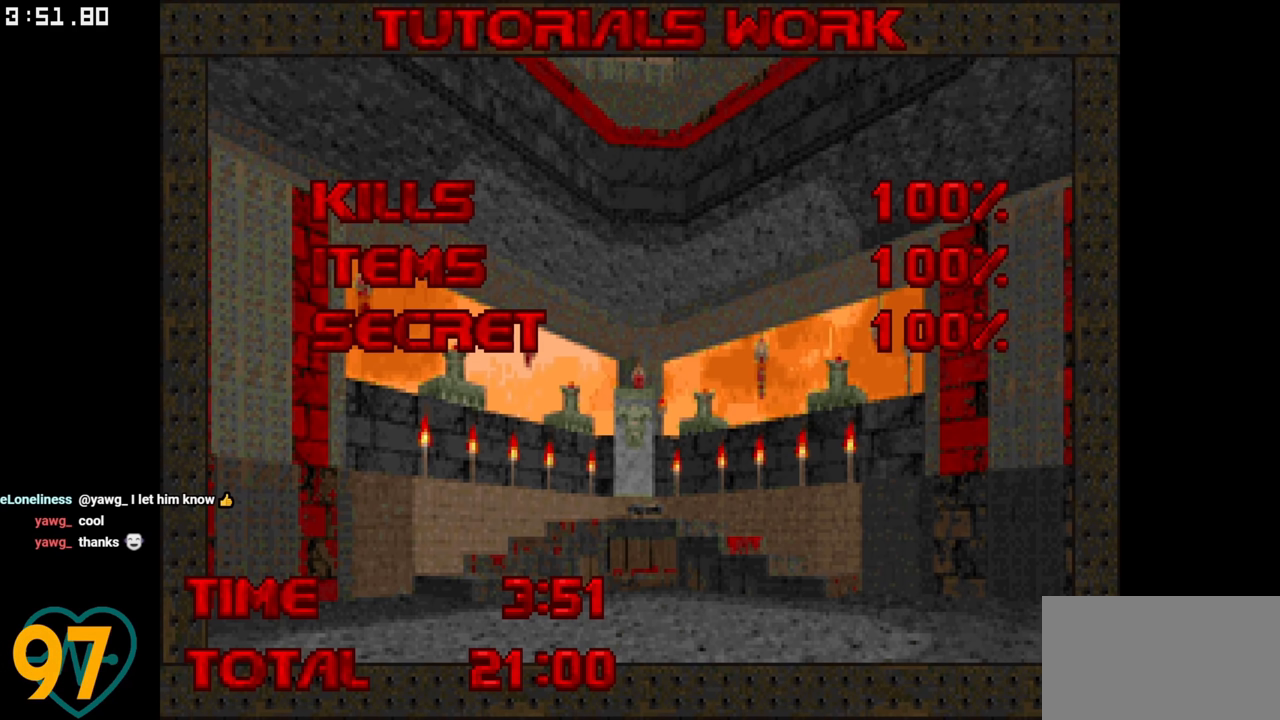
{"keys": [], "mouse": [], "mouse_move": "still", "events": []}
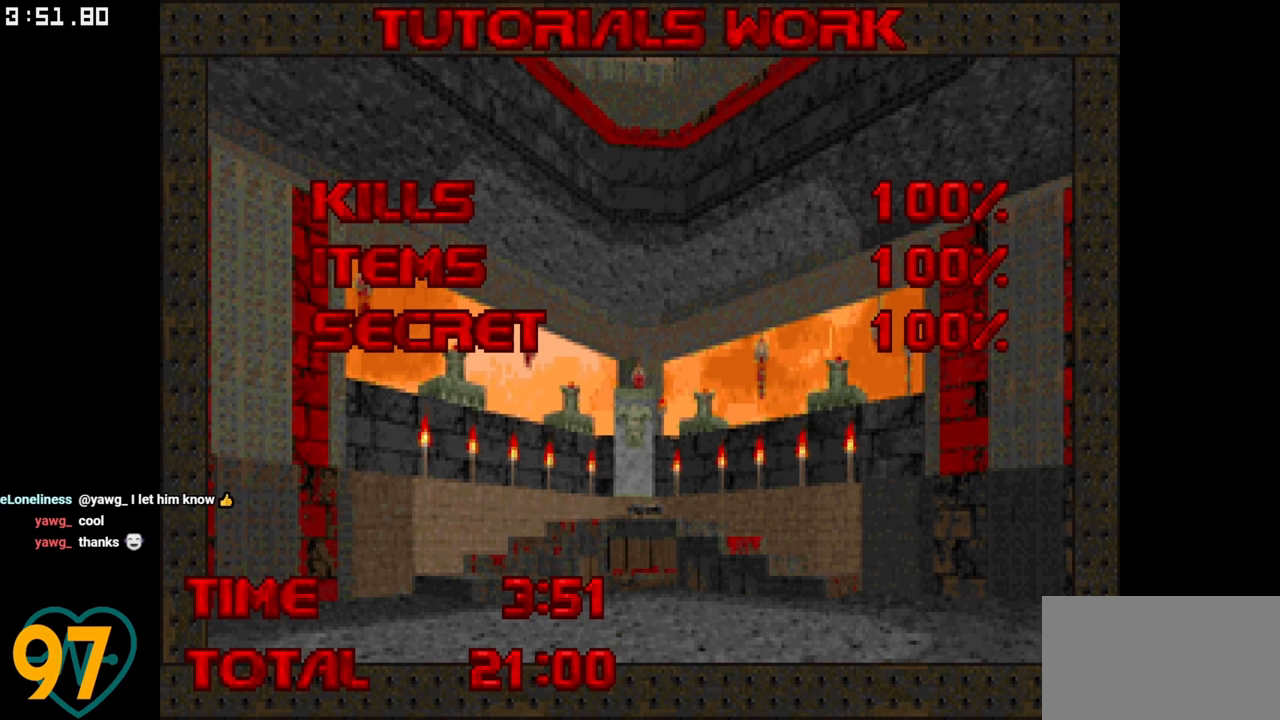
{"keys": [], "mouse": [], "mouse_move": "still", "events": []}
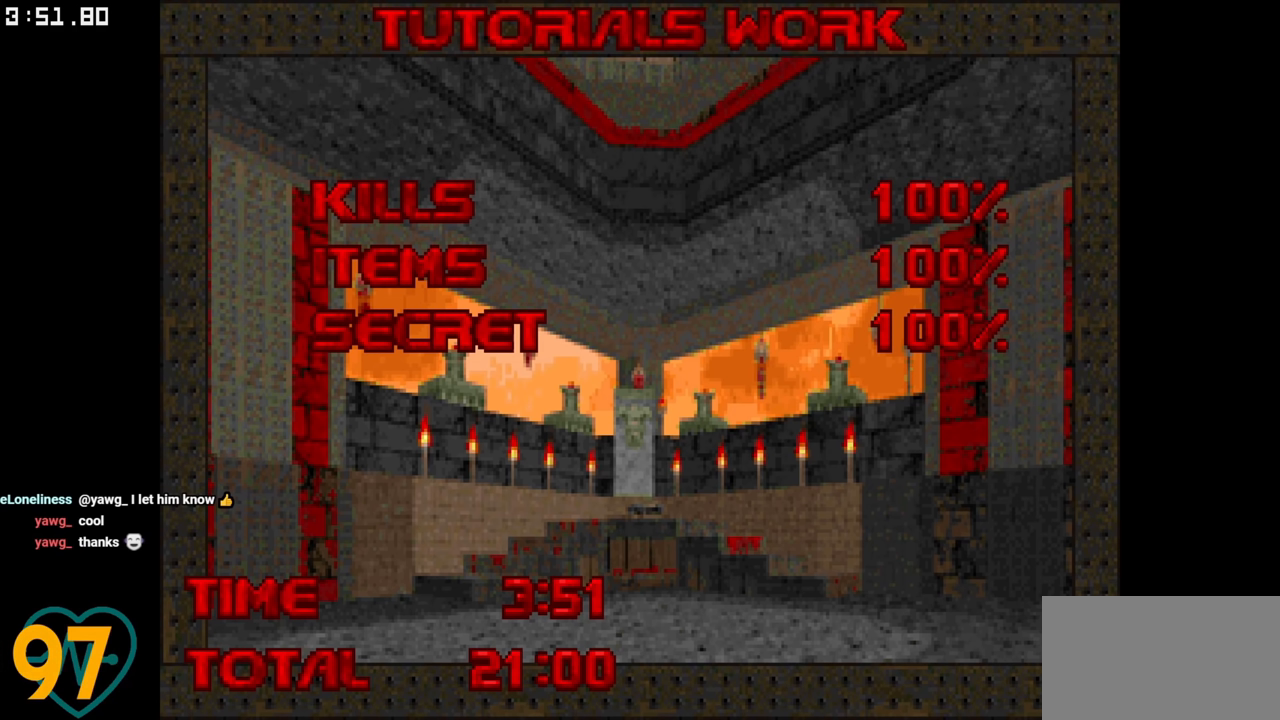
{"keys": [], "mouse": [], "mouse_move": "still", "events": []}
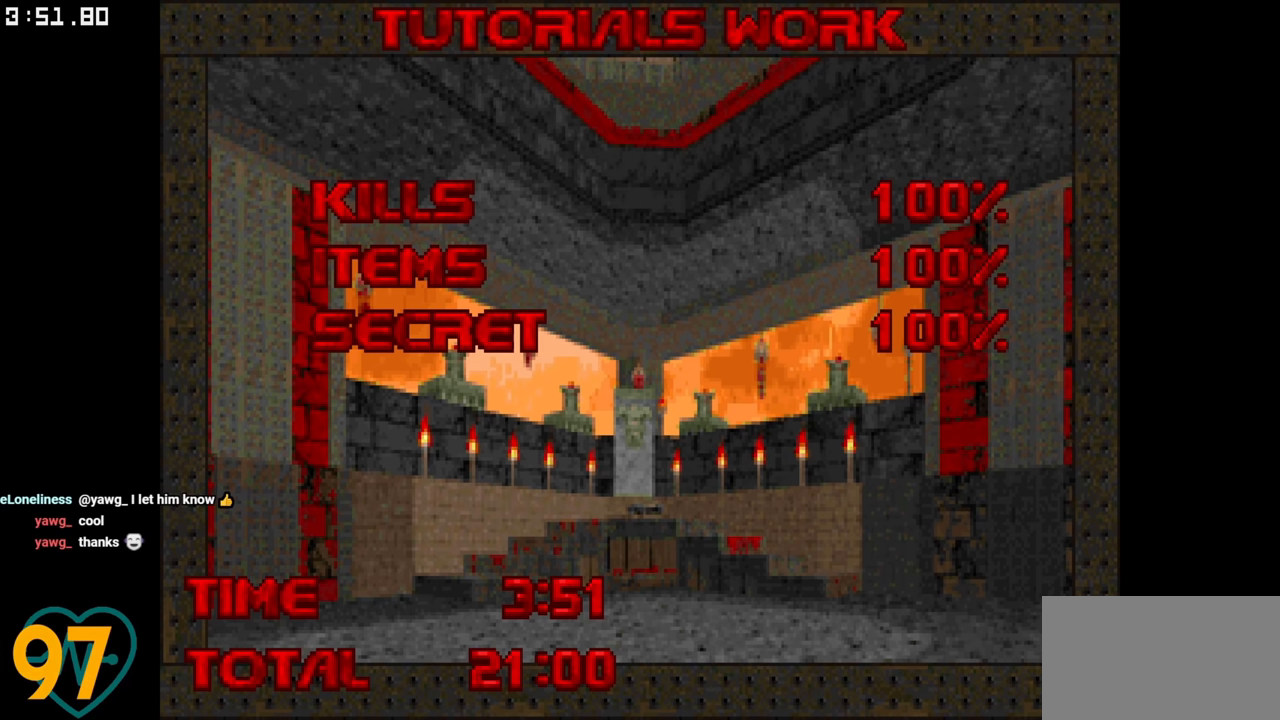
{"keys": [], "mouse": [], "mouse_move": "still", "events": []}
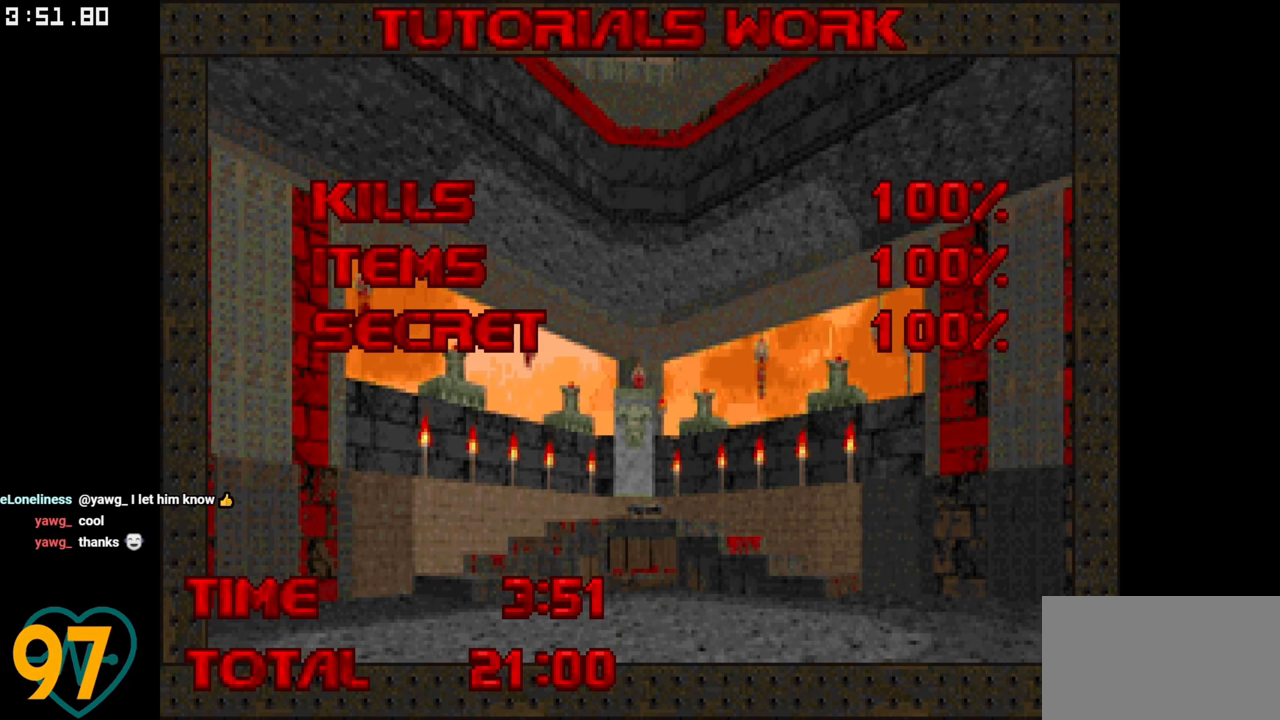
{"keys": [], "mouse": [], "mouse_move": "still", "events": []}
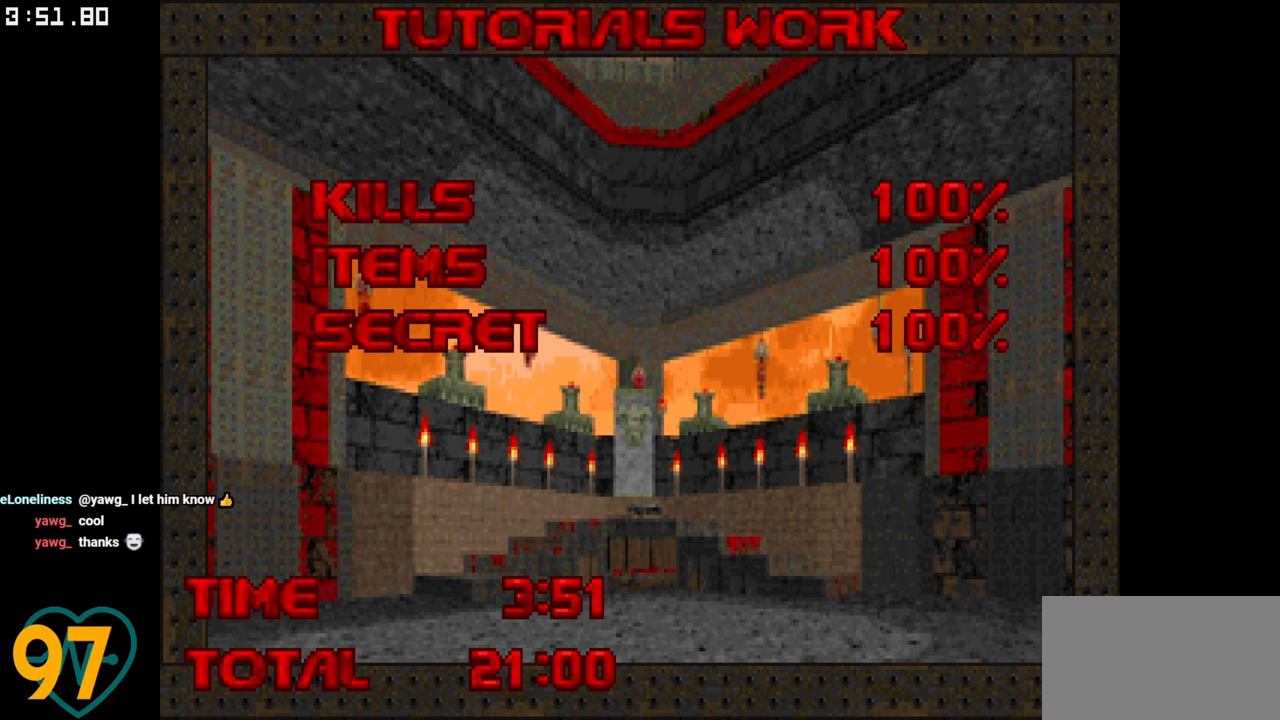
{"keys": [], "mouse": [], "mouse_move": "still", "events": []}
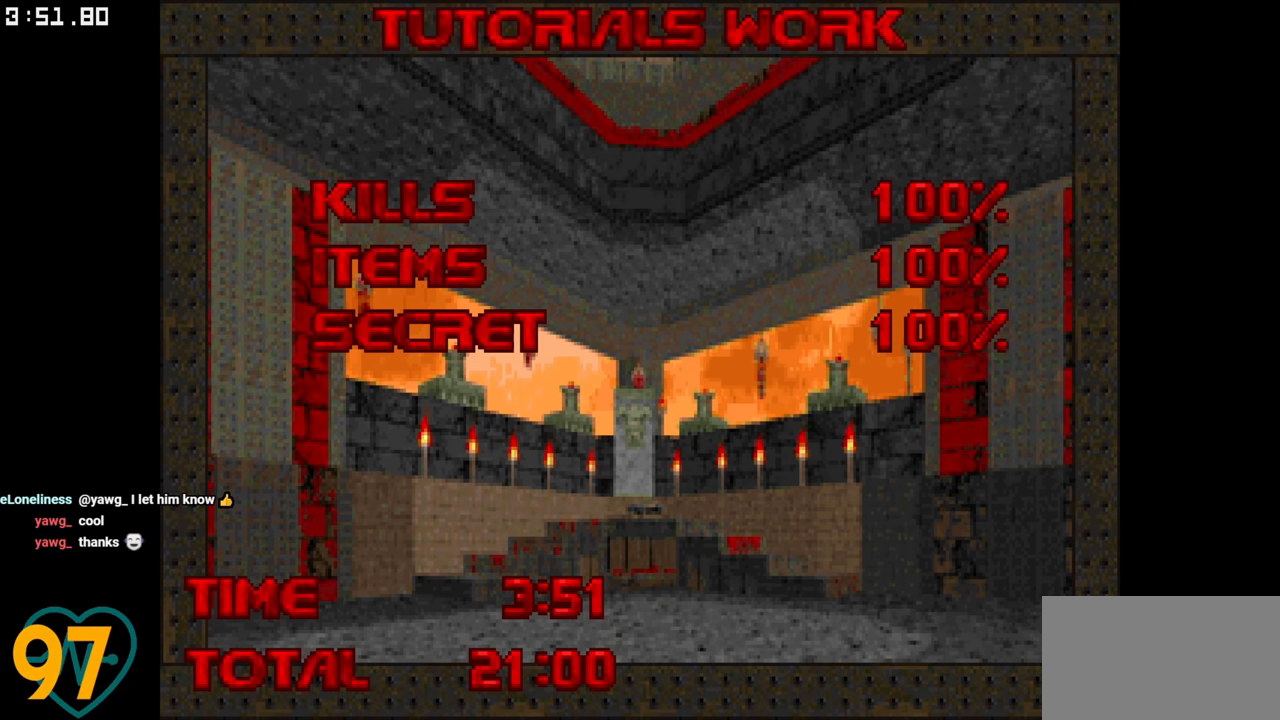
{"keys": [], "mouse": [], "mouse_move": "still", "events": []}
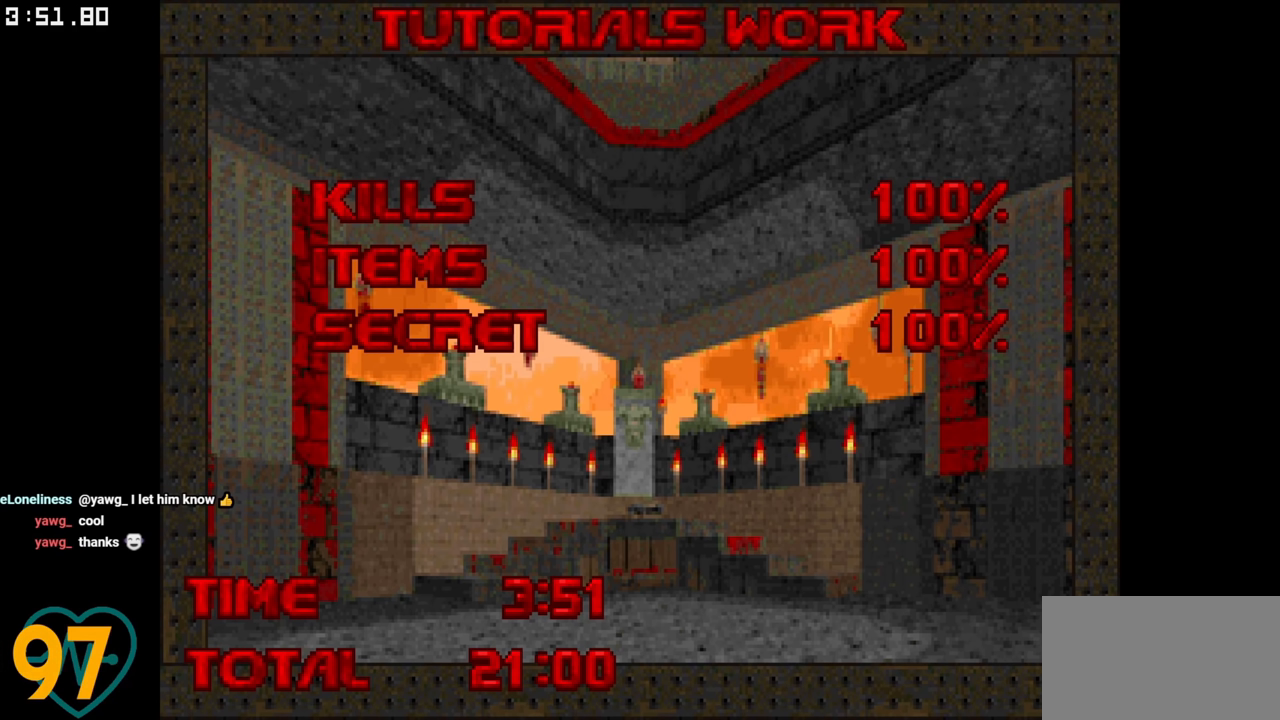
{"keys": [], "mouse": [], "mouse_move": "still", "events": []}
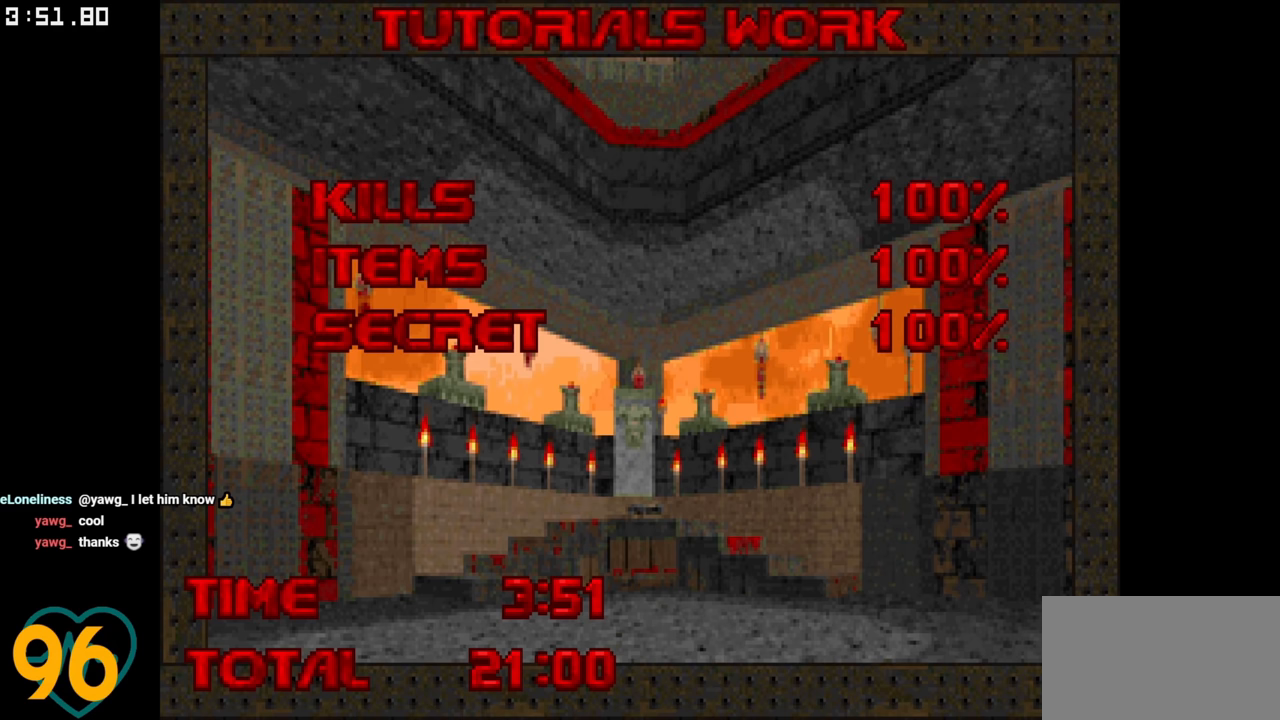
{"keys": [], "mouse": [], "mouse_move": "still", "events": []}
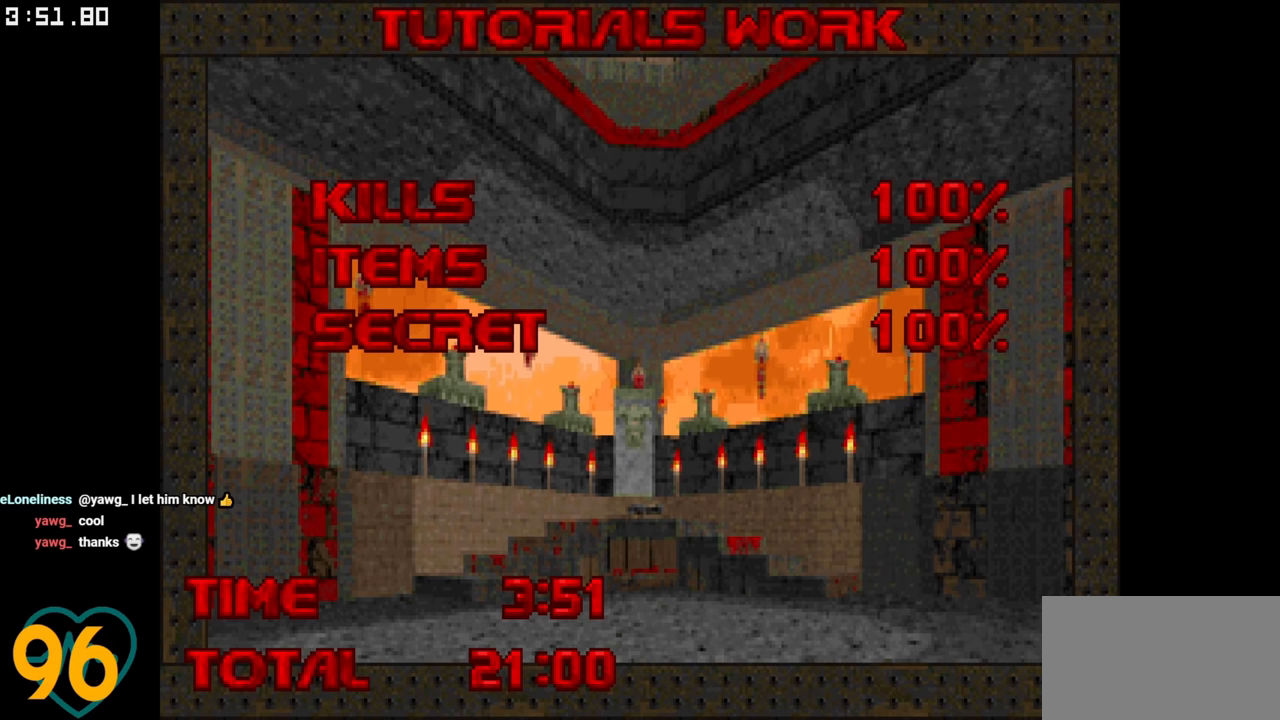
{"keys": [], "mouse": [], "mouse_move": "still", "events": []}
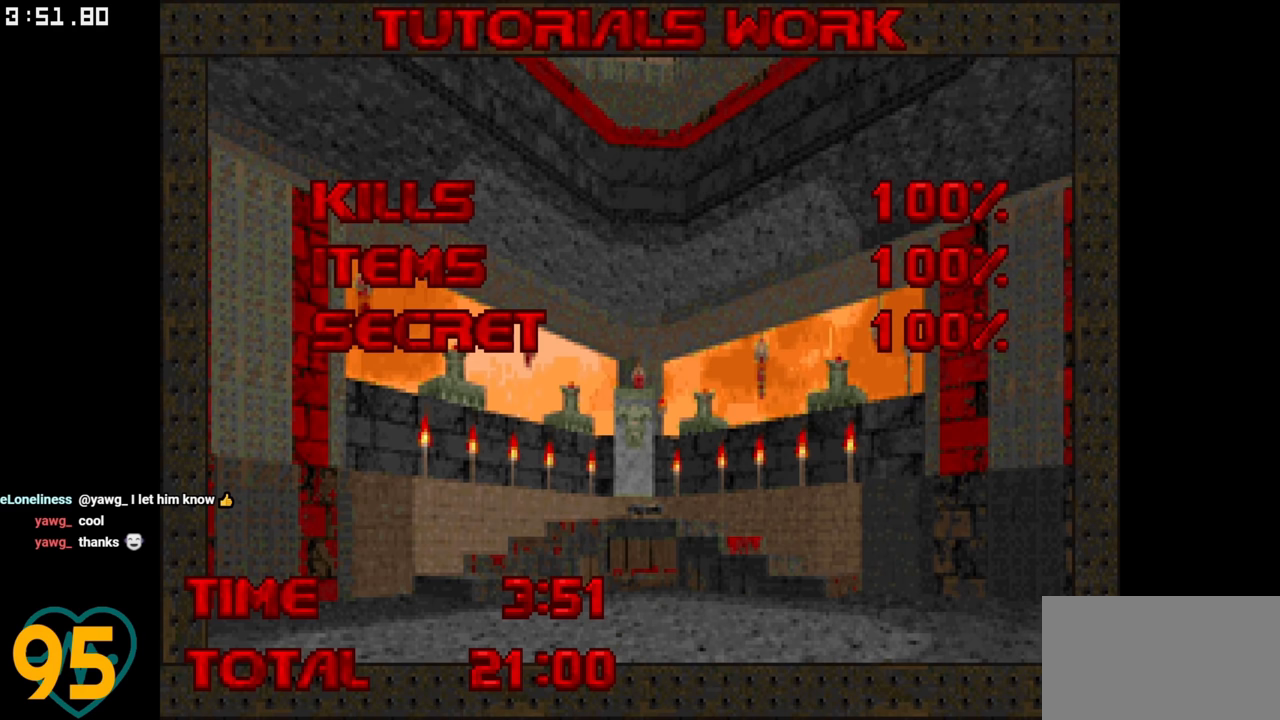
{"keys": [], "mouse": [], "mouse_move": "up", "events": []}
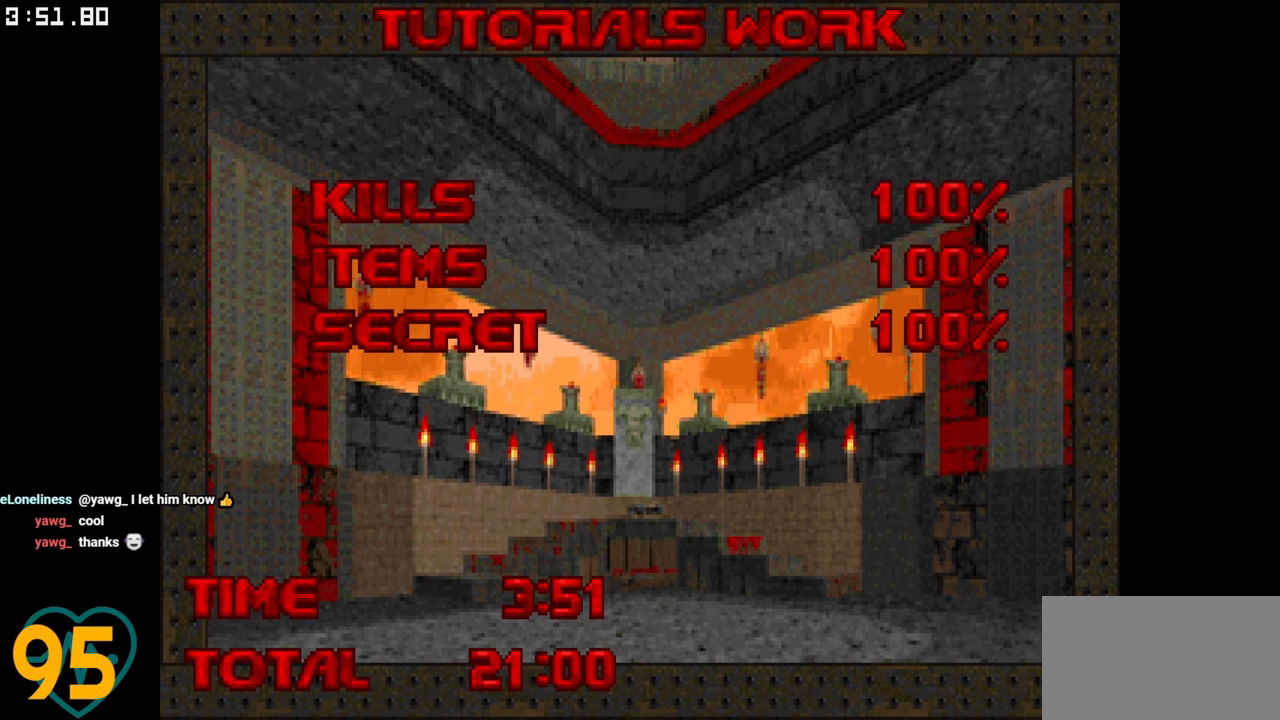
{"keys": [], "mouse": [], "mouse_move": "left", "events": []}
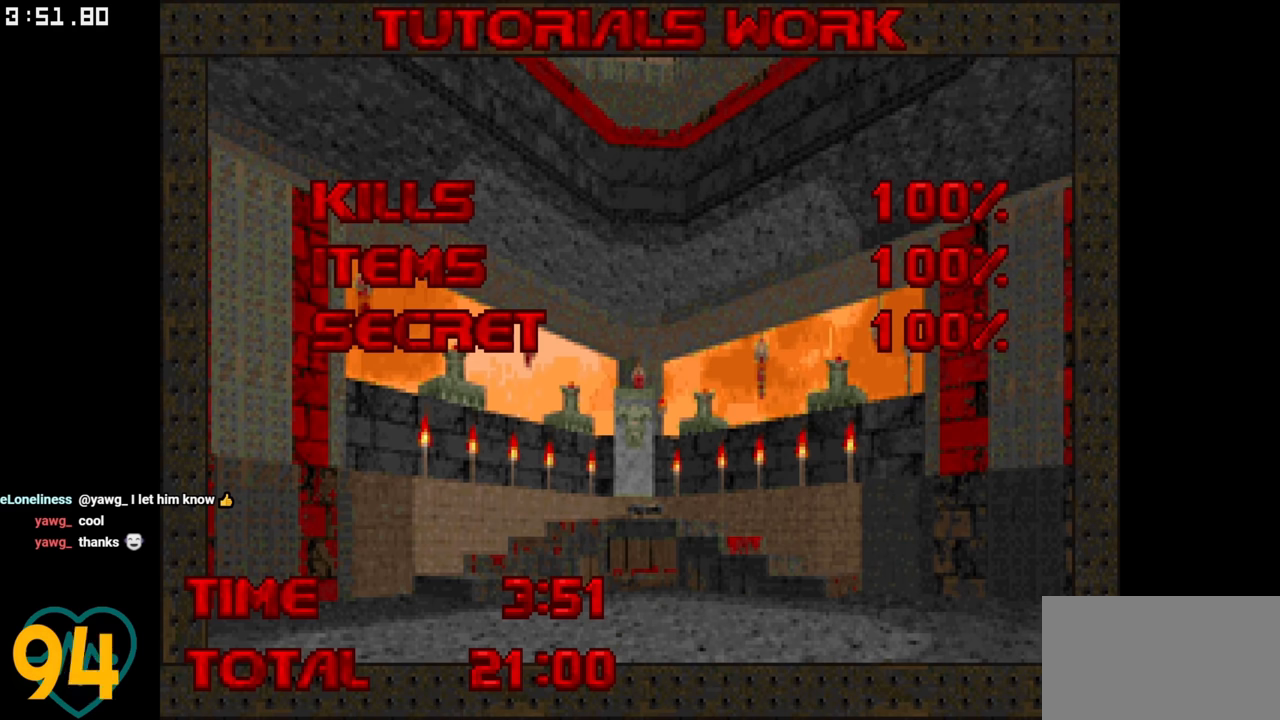
{"keys": [], "mouse": [], "mouse_move": "up-right", "events": []}
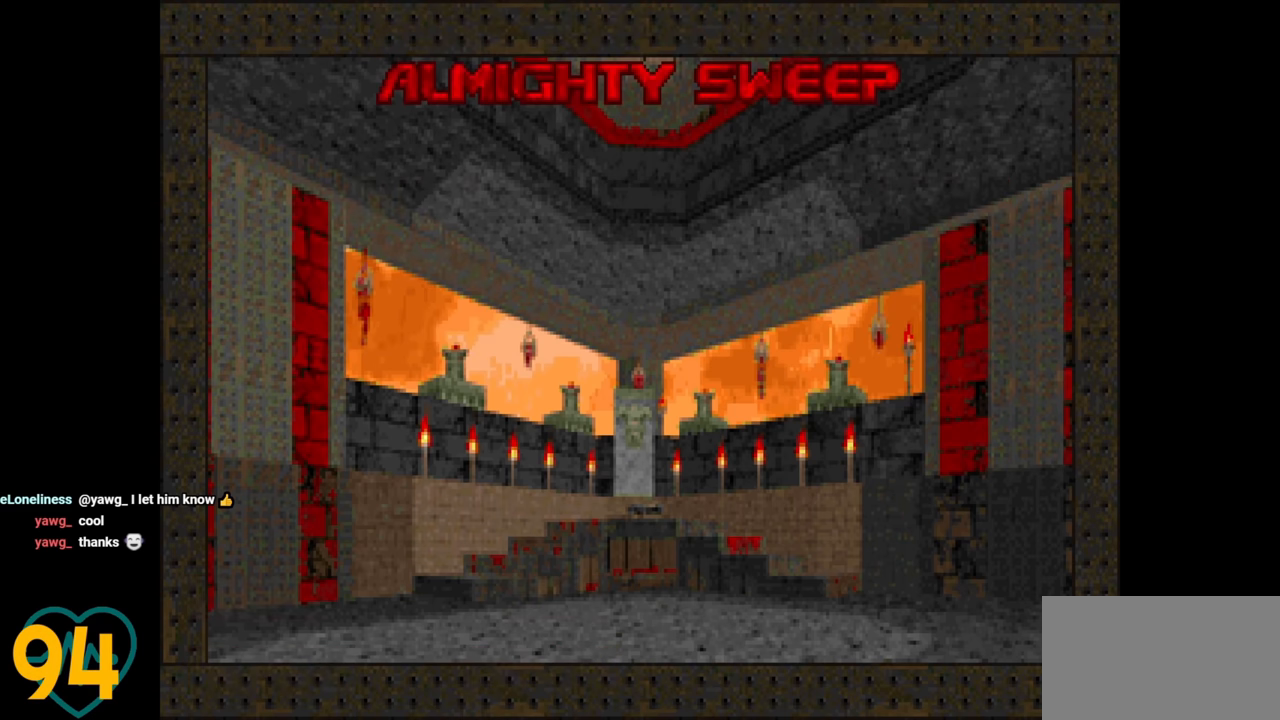
{"keys": [], "mouse": [], "mouse_move": "still", "events": []}
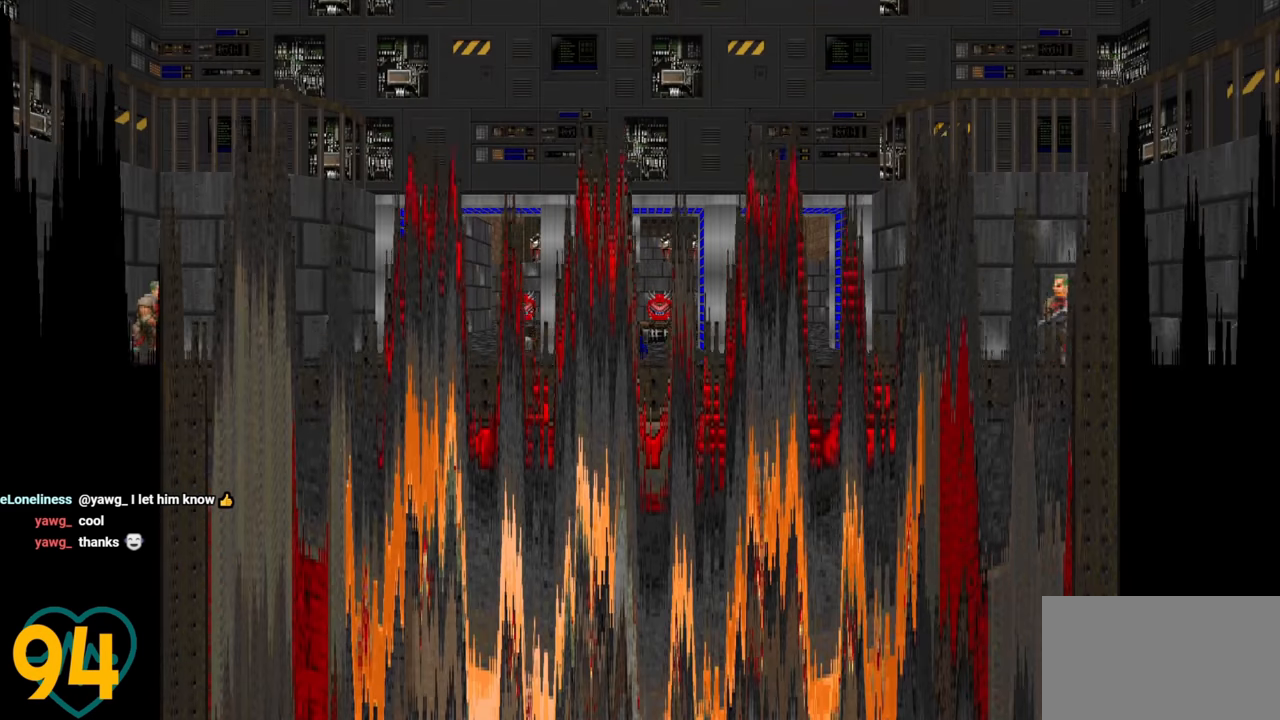
{"keys": [], "mouse": [], "mouse_move": "still", "events": []}
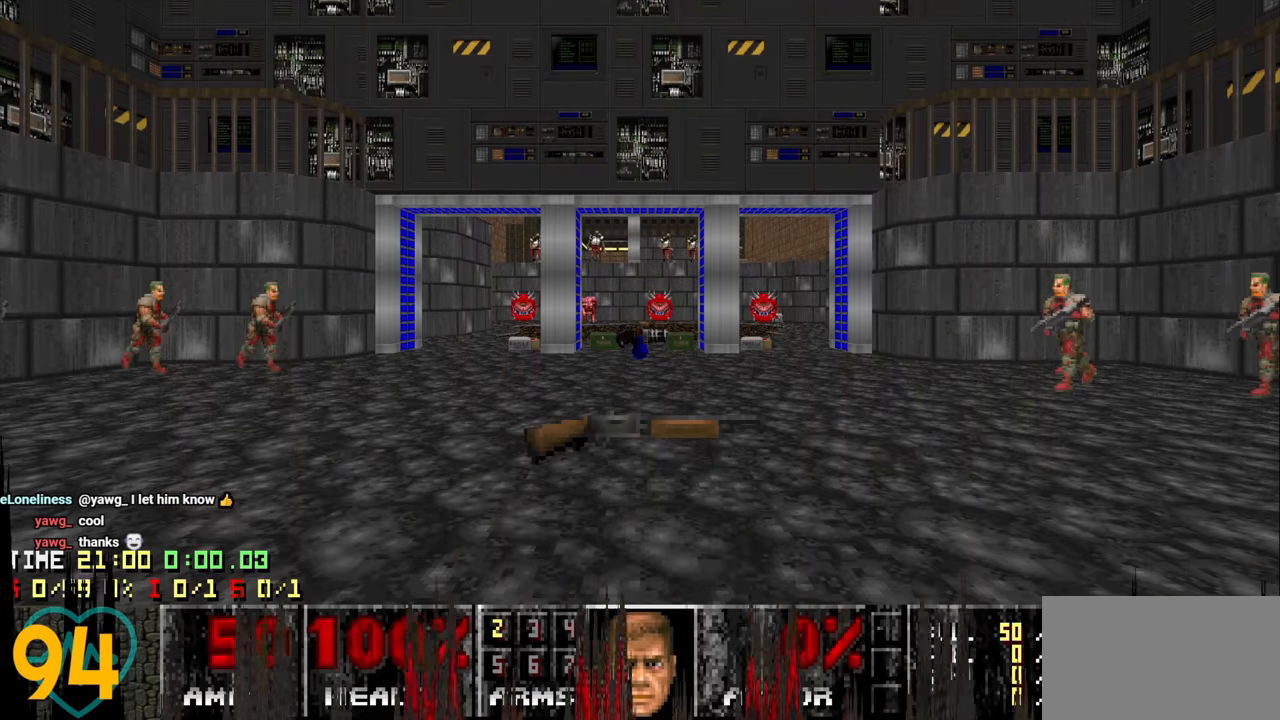
{"keys": ["w"], "mouse": [], "mouse_move": "left", "events": [[200, "w", "down"]]}
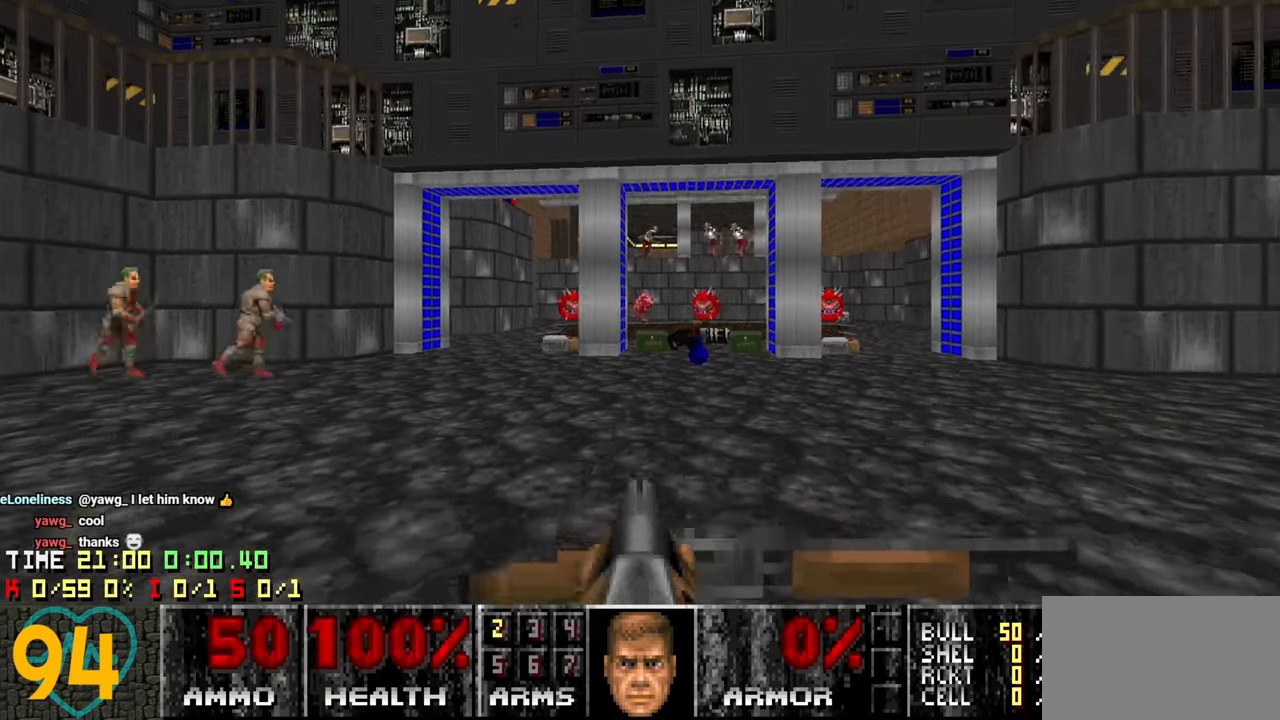
{"keys": ["w"], "mouse": [], "mouse_move": "right", "events": [[117, "a", "down"], [267, "a", "up"], [367, "a", "down"], [417, "a", "up"]]}